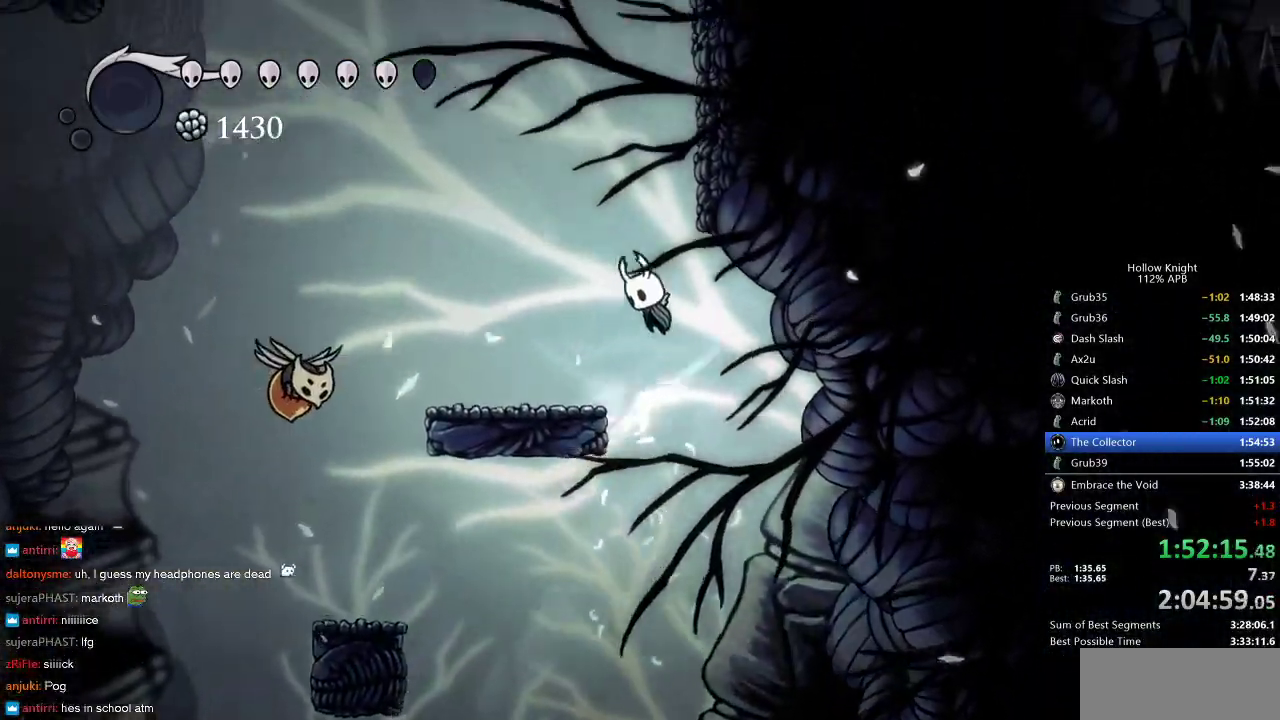
Gameplay with keyboard; each line is a JSON object with the keys held at the frame after it. "events" lists presses ("down") and releases ("up") of "cdash", "dash", "dnail", "down", "heal", "inv", "jump", "left", "nail", "right", "spell" and "up" between this image and that frame as [ms after this image, input, new state], when the widget could be followed in between. No other keys are recorded. Mouse input is not recorded. Key names are as the overlay labels them; some are game actions (e.g. jump) rather than physical keys.
{"keys": ["jump", "right"], "events": [[116, "left", "up"], [166, "jump", "up"], [216, "jump", "down"], [216, "right", "down"]]}
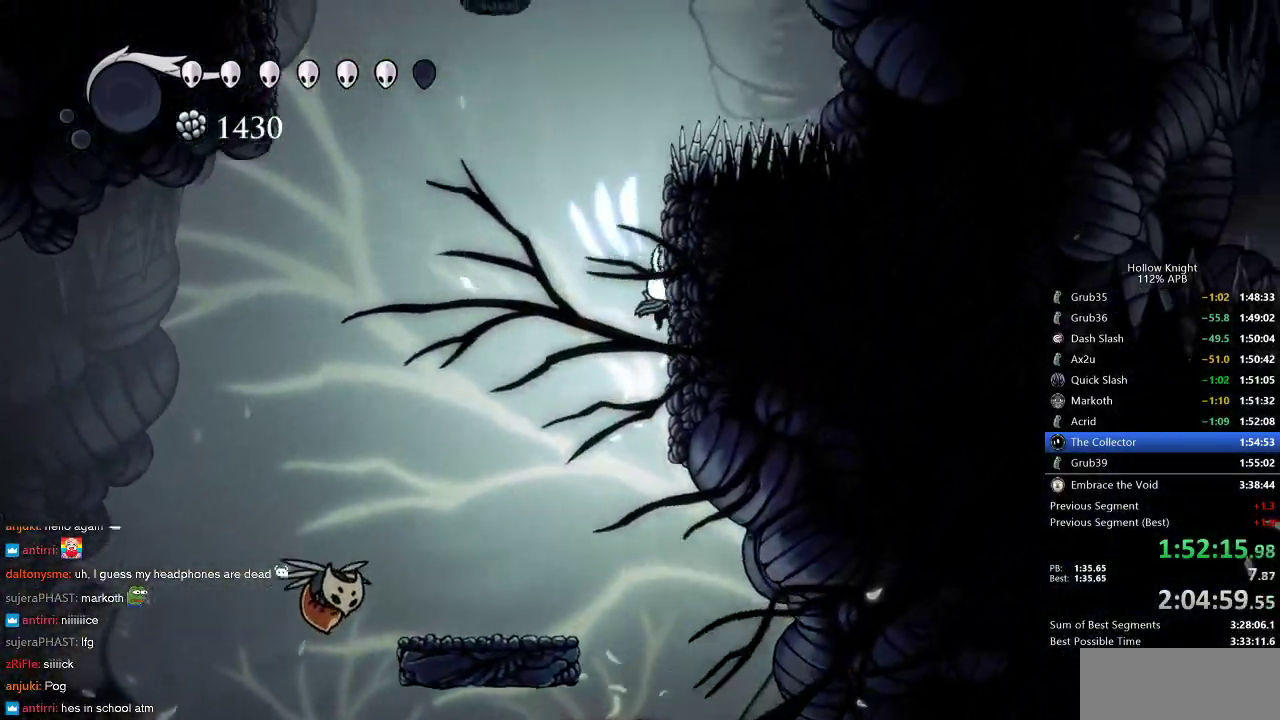
{"keys": ["down", "jump", "right"], "events": [[33, "jump", "up"], [83, "jump", "down"], [133, "right", "up"], [316, "right", "down"], [416, "down", "down"]]}
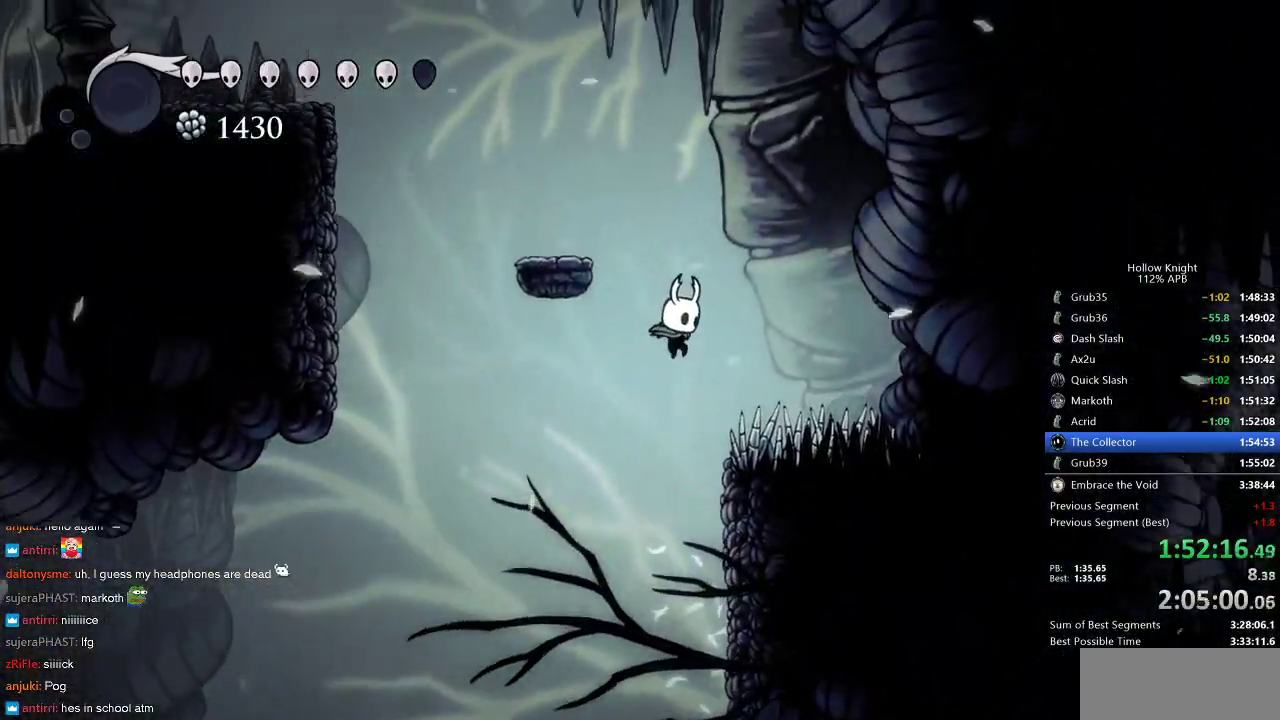
{"keys": ["jump", "left"], "events": [[100, "jump", "up"], [150, "nail", "down"], [183, "right", "up"], [233, "left", "down"], [416, "nail", "up"], [483, "down", "up"], [483, "jump", "down"]]}
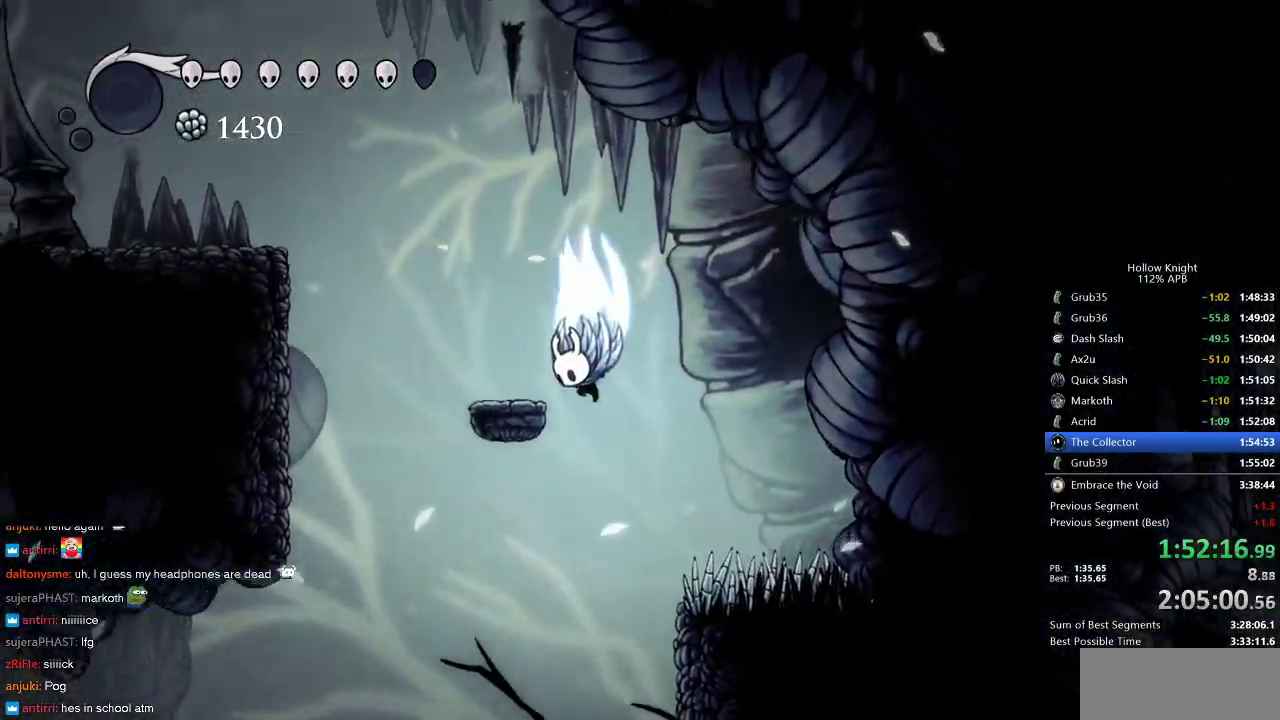
{"keys": ["dash", "left"], "events": [[400, "dash", "down"], [433, "jump", "up"]]}
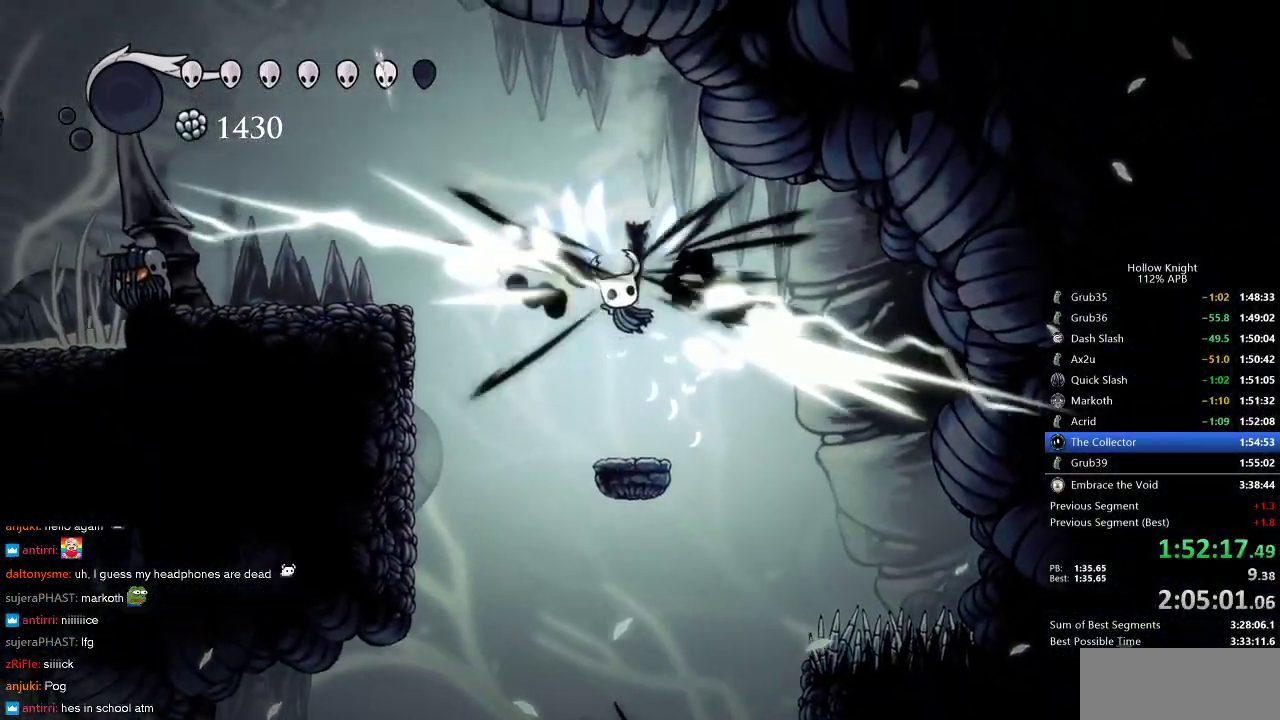
{"keys": ["left"], "events": [[50, "dash", "up"]]}
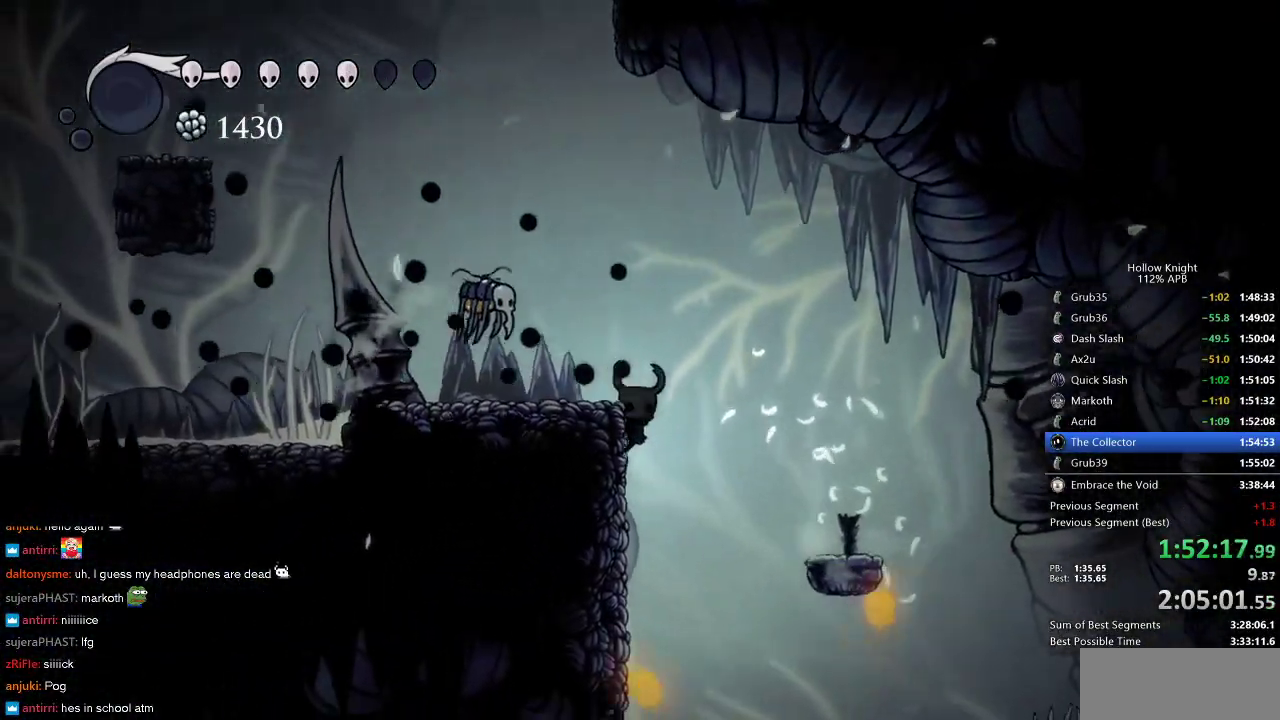
{"keys": ["down", "left", "nail"], "events": [[50, "jump", "down"], [50, "left", "up"], [183, "left", "down"], [233, "down", "down"], [416, "jump", "up"], [466, "nail", "down"]]}
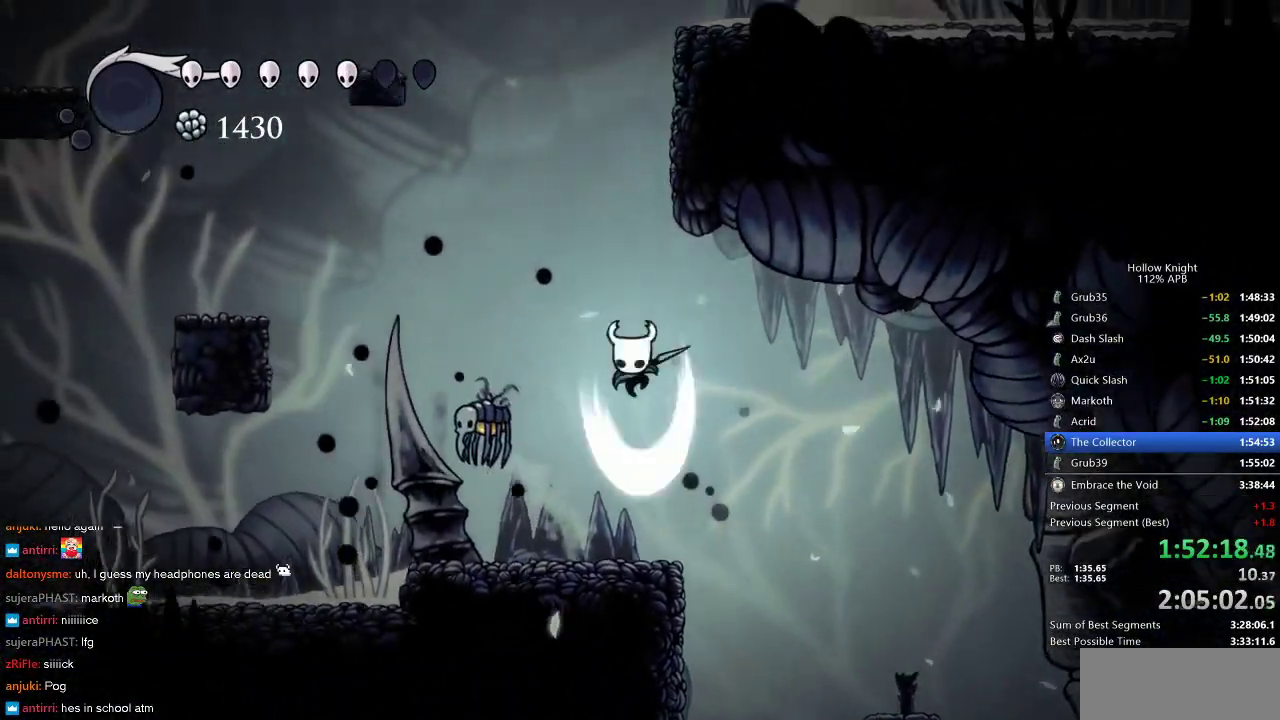
{"keys": ["jump"], "events": [[216, "down", "up"], [216, "left", "up"], [216, "nail", "up"], [350, "jump", "down"]]}
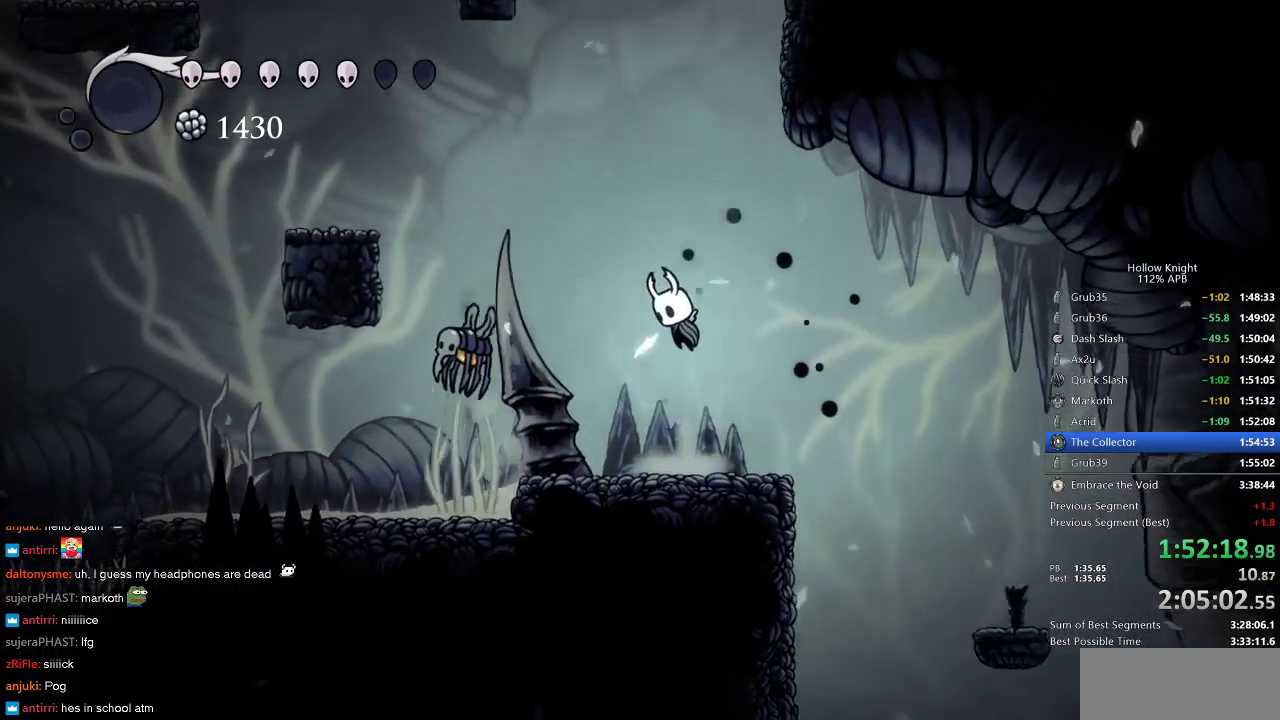
{"keys": ["jump", "right"], "events": [[133, "jump", "up"], [183, "jump", "down"], [266, "right", "down"]]}
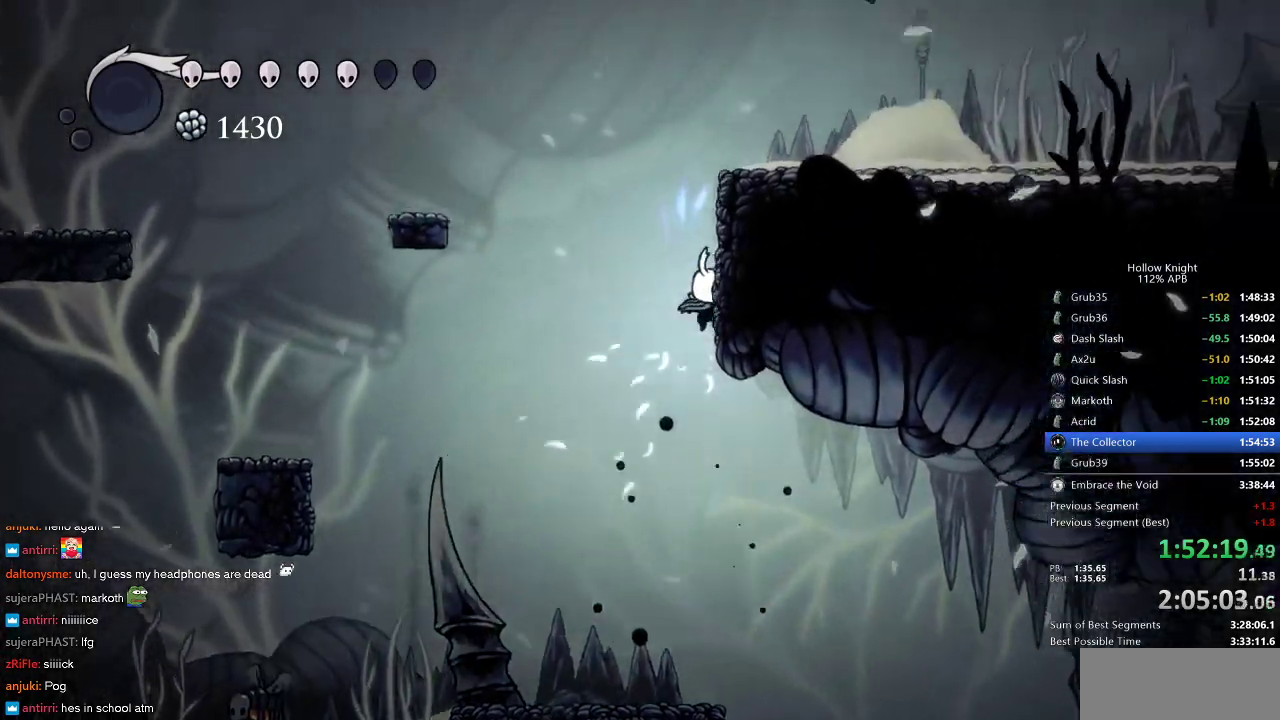
{"keys": ["right"], "events": [[50, "jump", "up"], [100, "jump", "down"], [400, "jump", "up"]]}
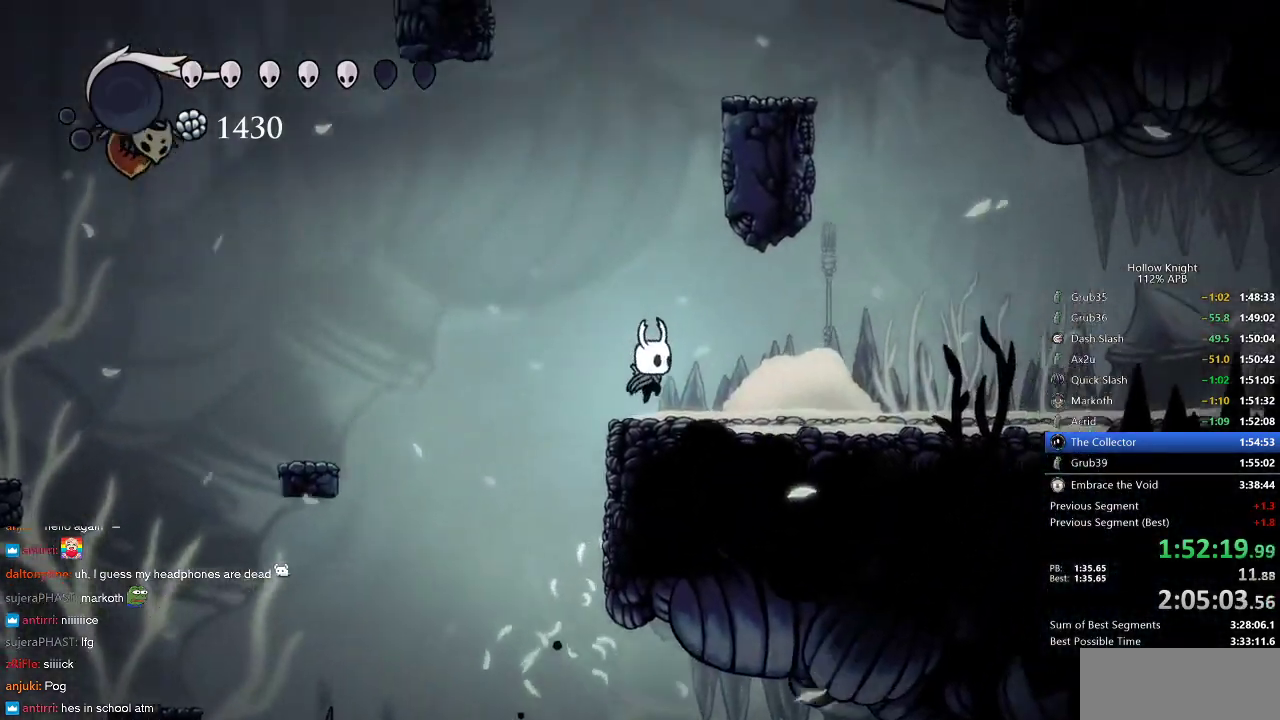
{"keys": ["cdash"], "events": [[66, "left", "down"], [116, "right", "up"], [166, "cdash", "down"], [216, "left", "up"]]}
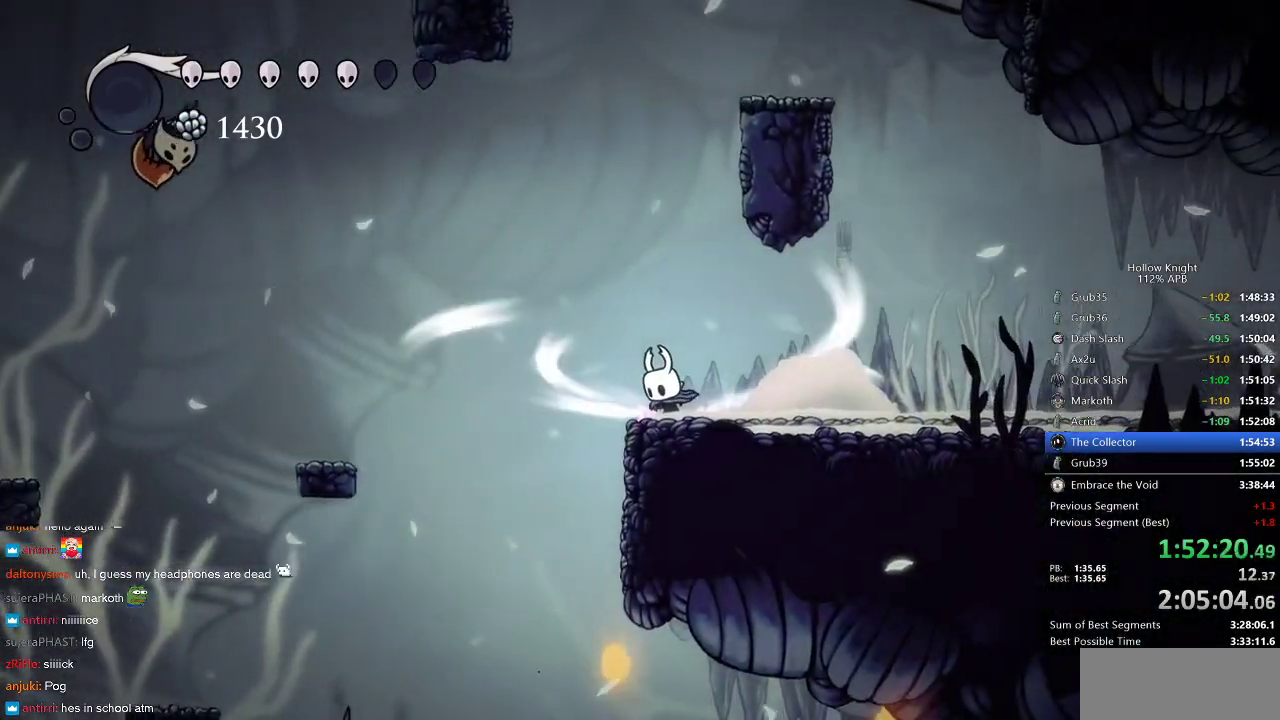
{"keys": ["left"], "events": [[350, "left", "down"], [500, "cdash", "up"]]}
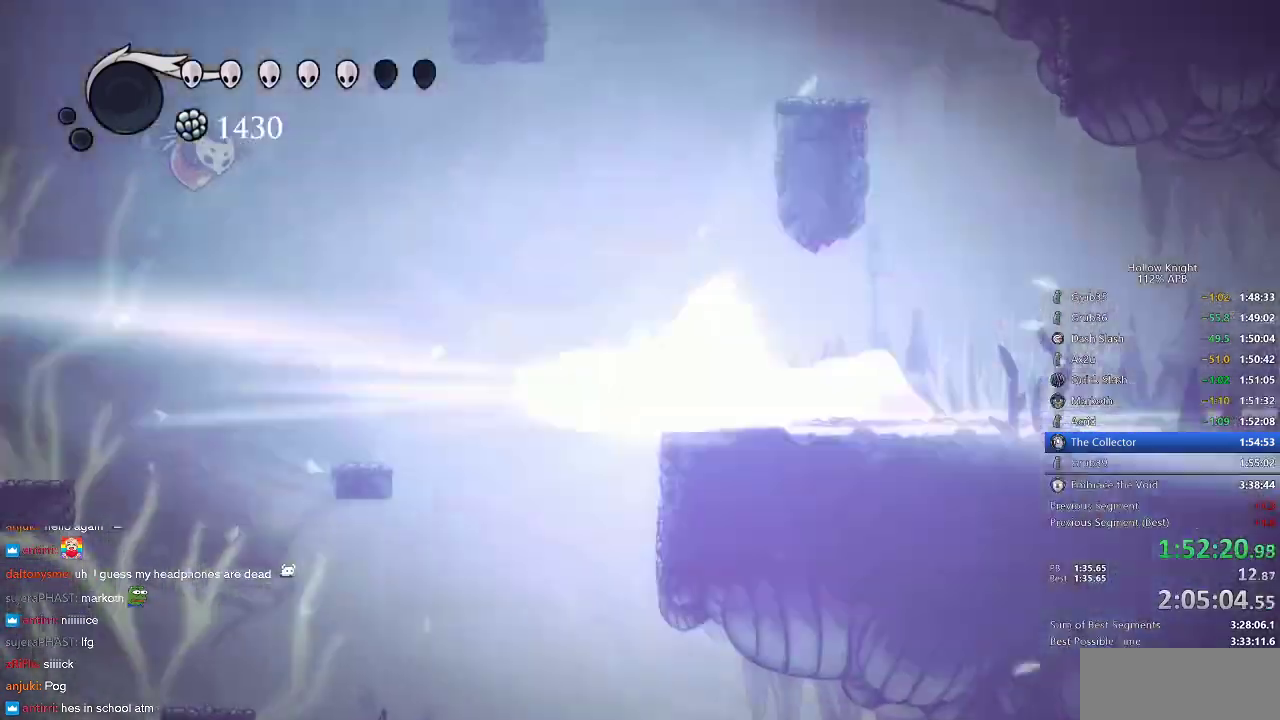
{"keys": ["right"], "events": [[383, "left", "up"], [433, "right", "down"]]}
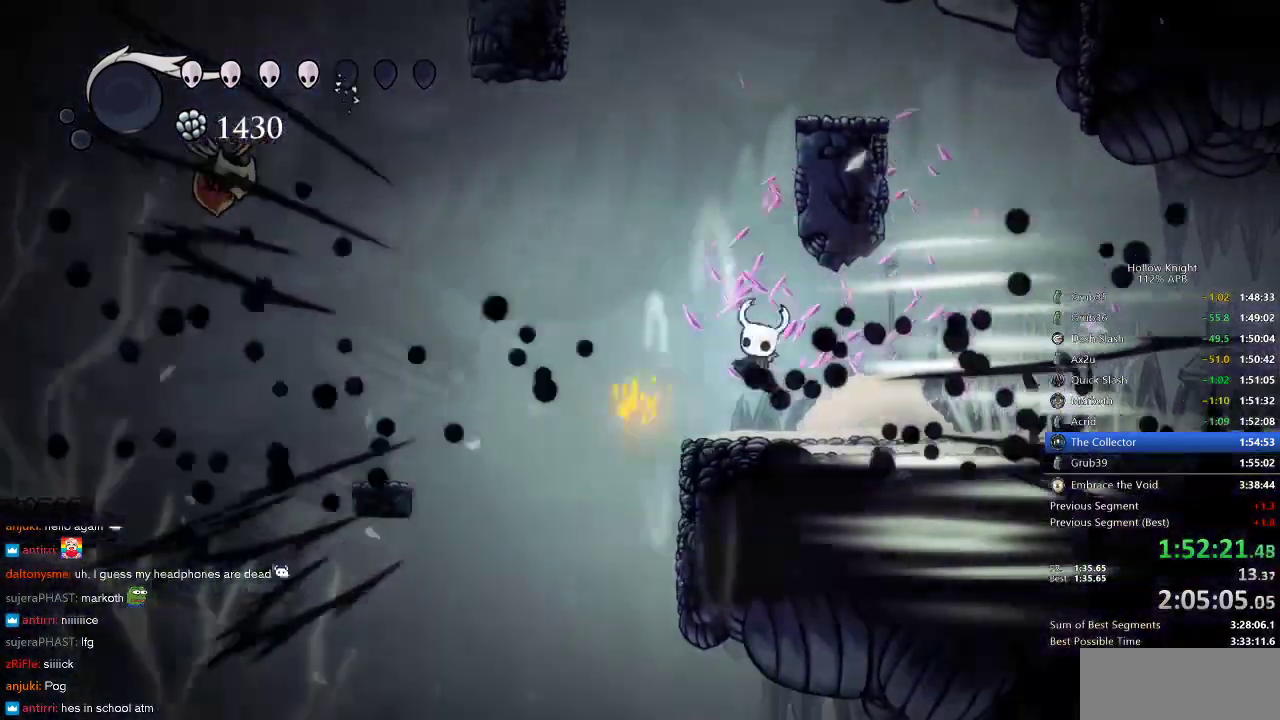
{"keys": ["cdash", "left"], "events": [[300, "left", "down"], [300, "right", "up"], [500, "cdash", "down"]]}
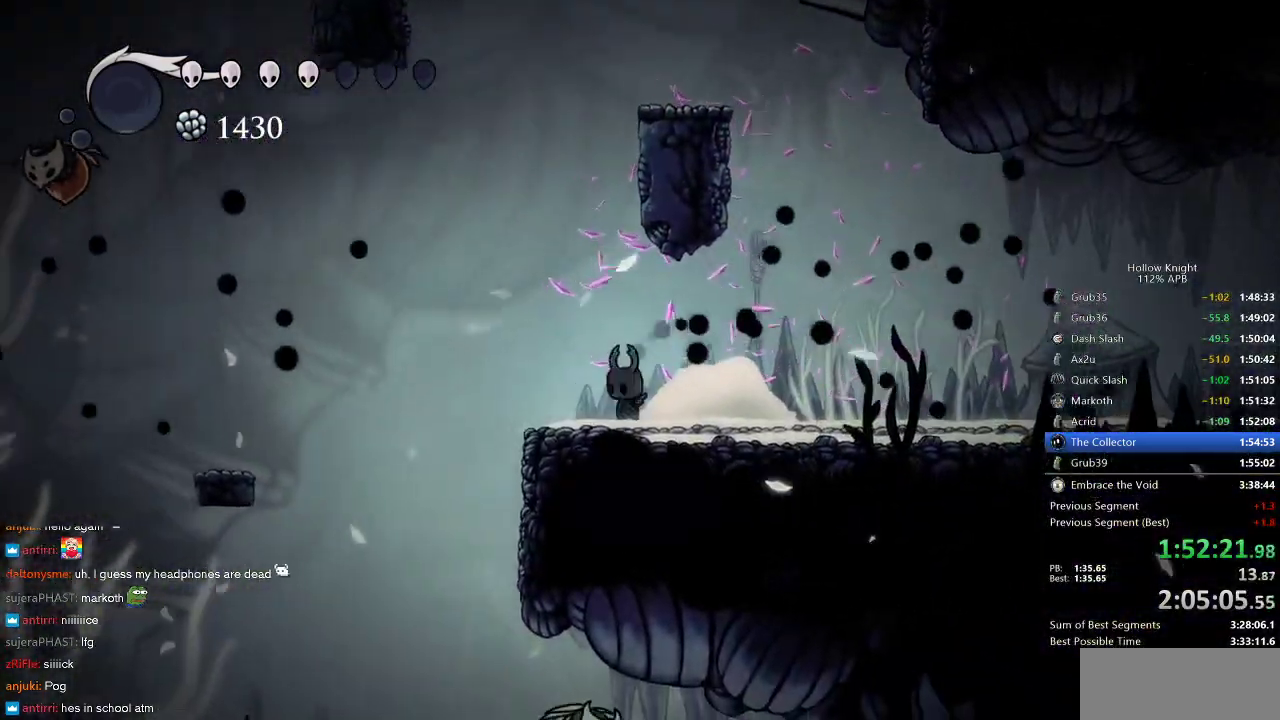
{"keys": ["cdash"], "events": [[83, "left", "up"]]}
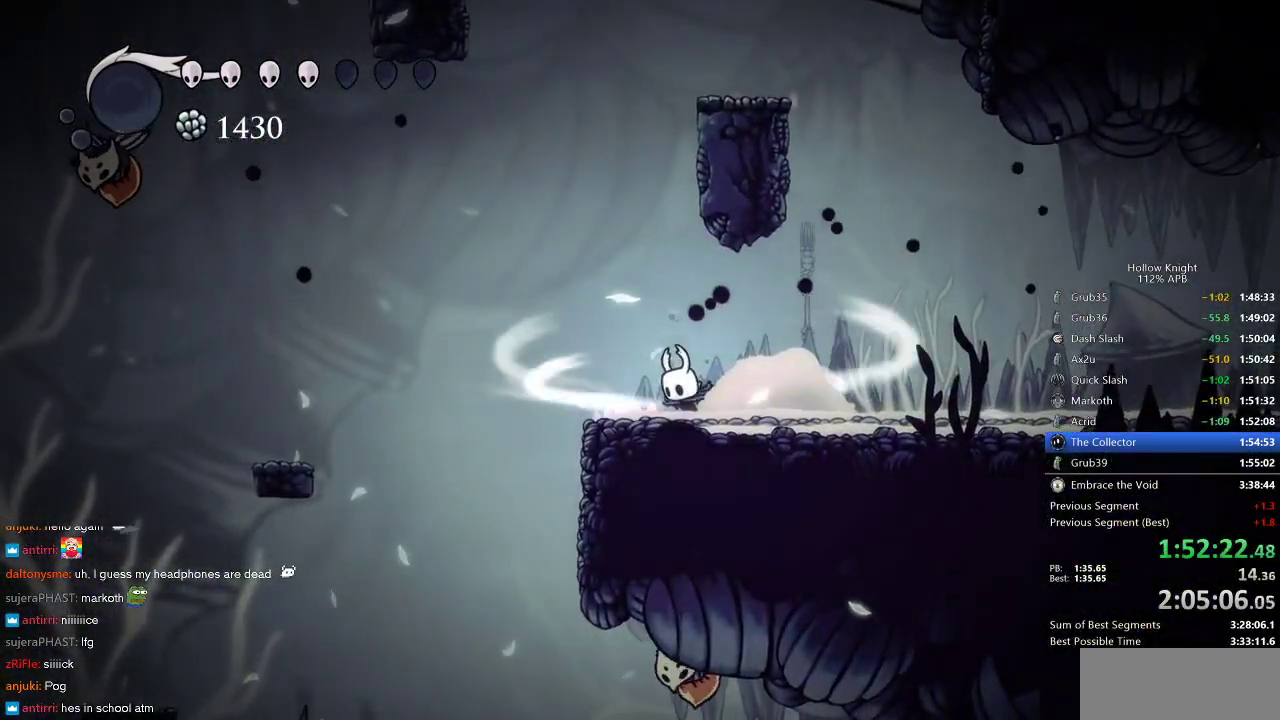
{"keys": ["left"], "events": [[283, "left", "down"], [433, "cdash", "up"]]}
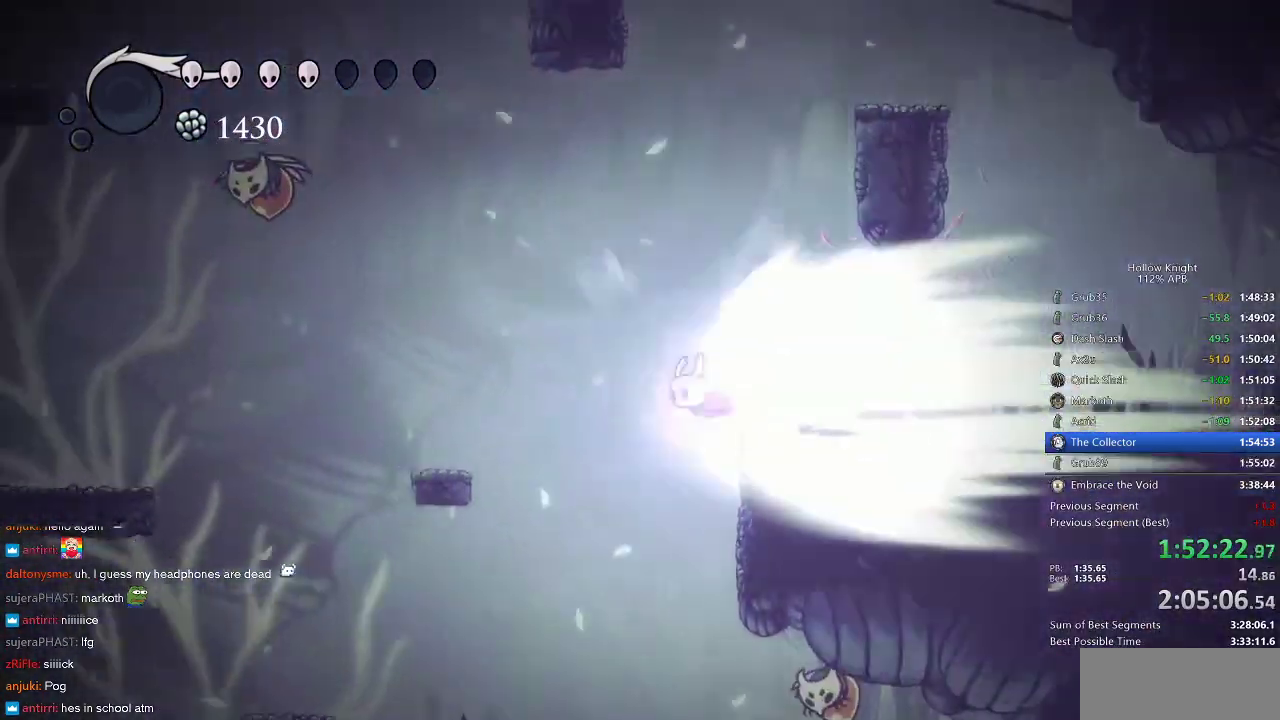
{"keys": ["left"], "events": []}
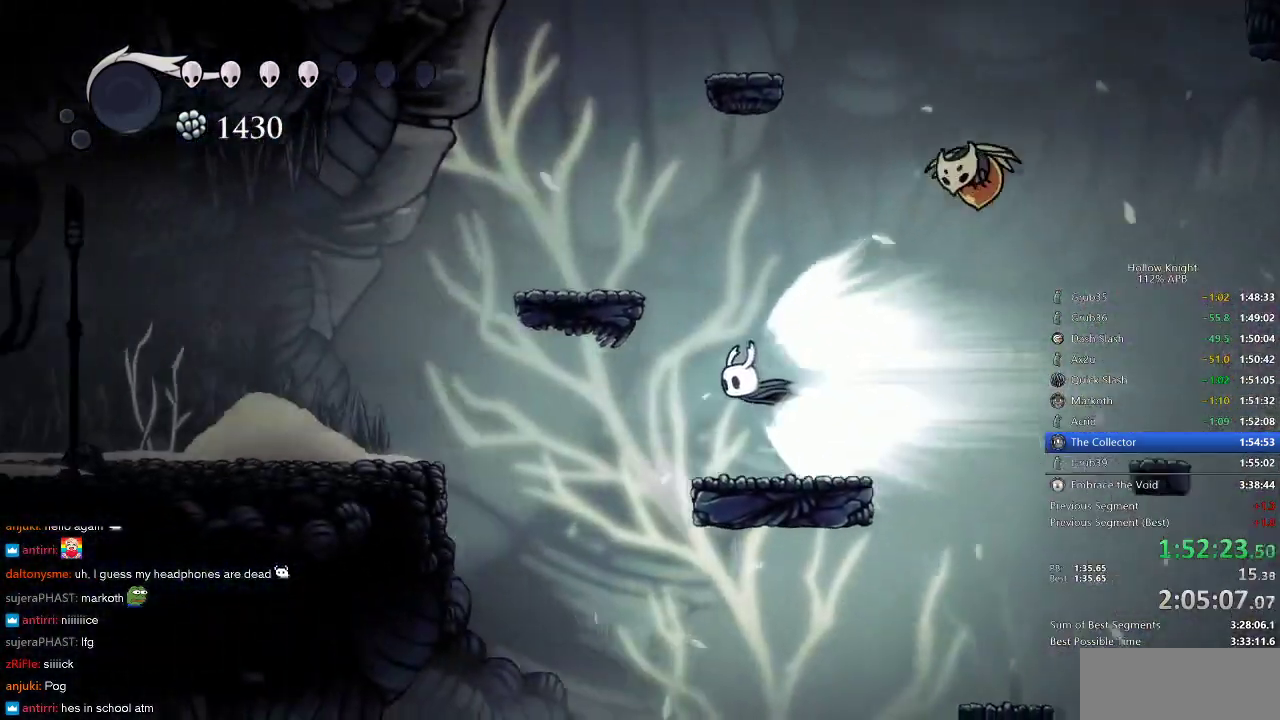
{"keys": ["left"], "events": []}
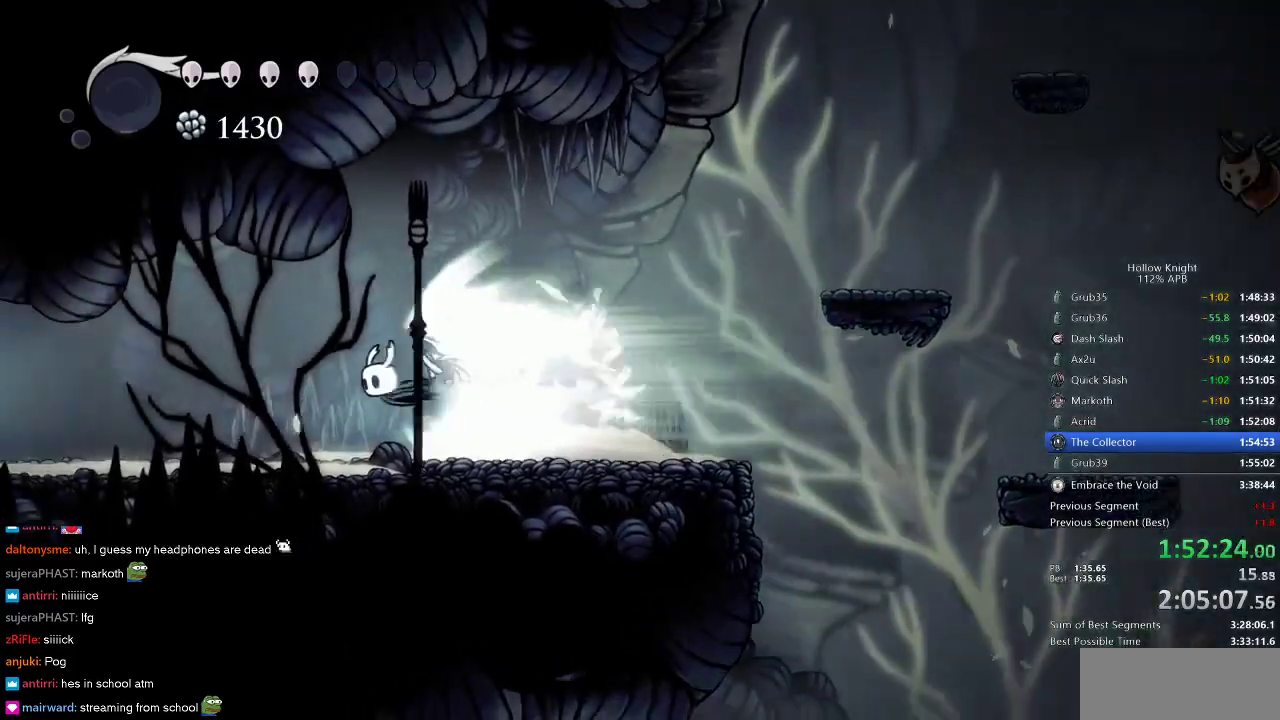
{"keys": ["left"], "events": []}
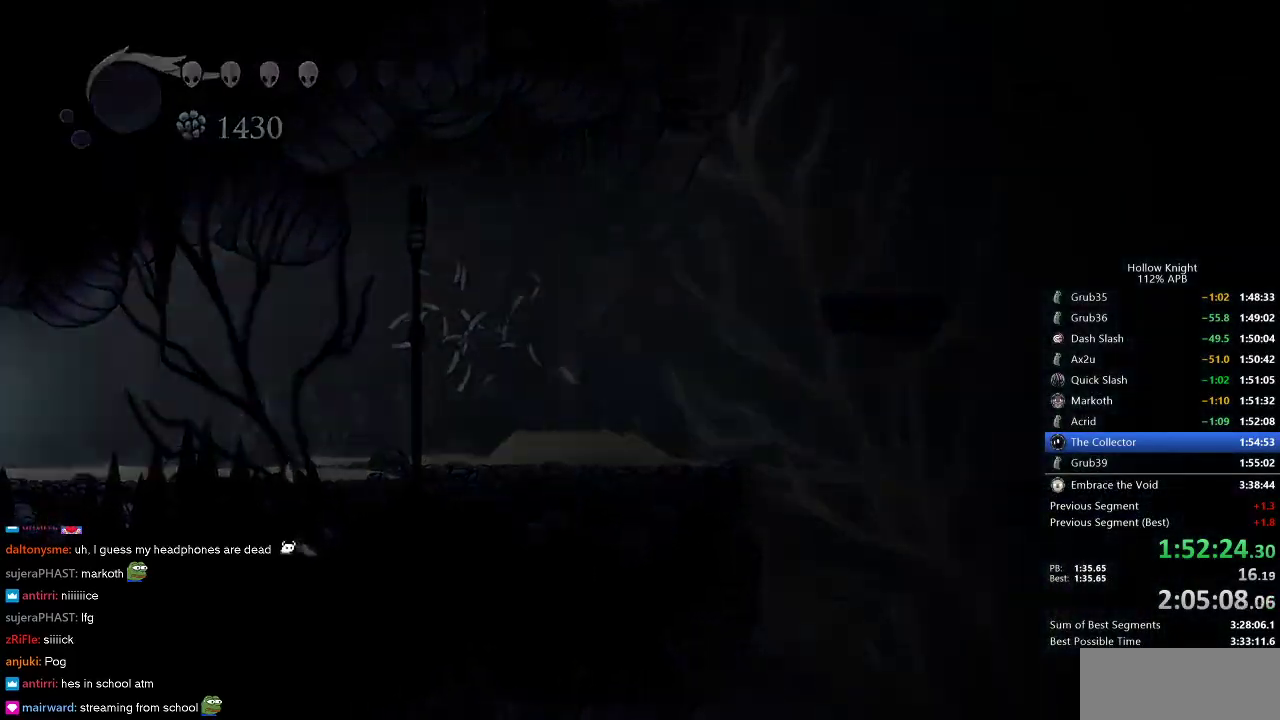
{"keys": ["left"], "events": []}
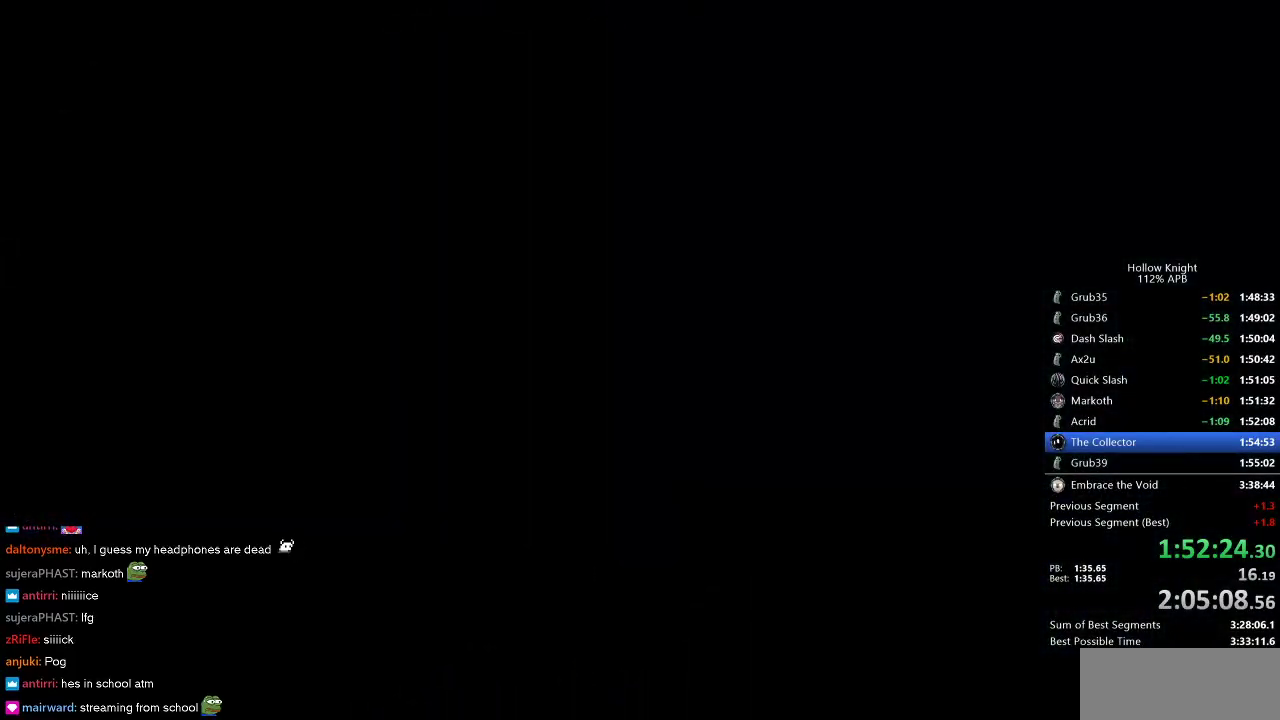
{"keys": ["left", "nail"], "events": [[466, "nail", "down"]]}
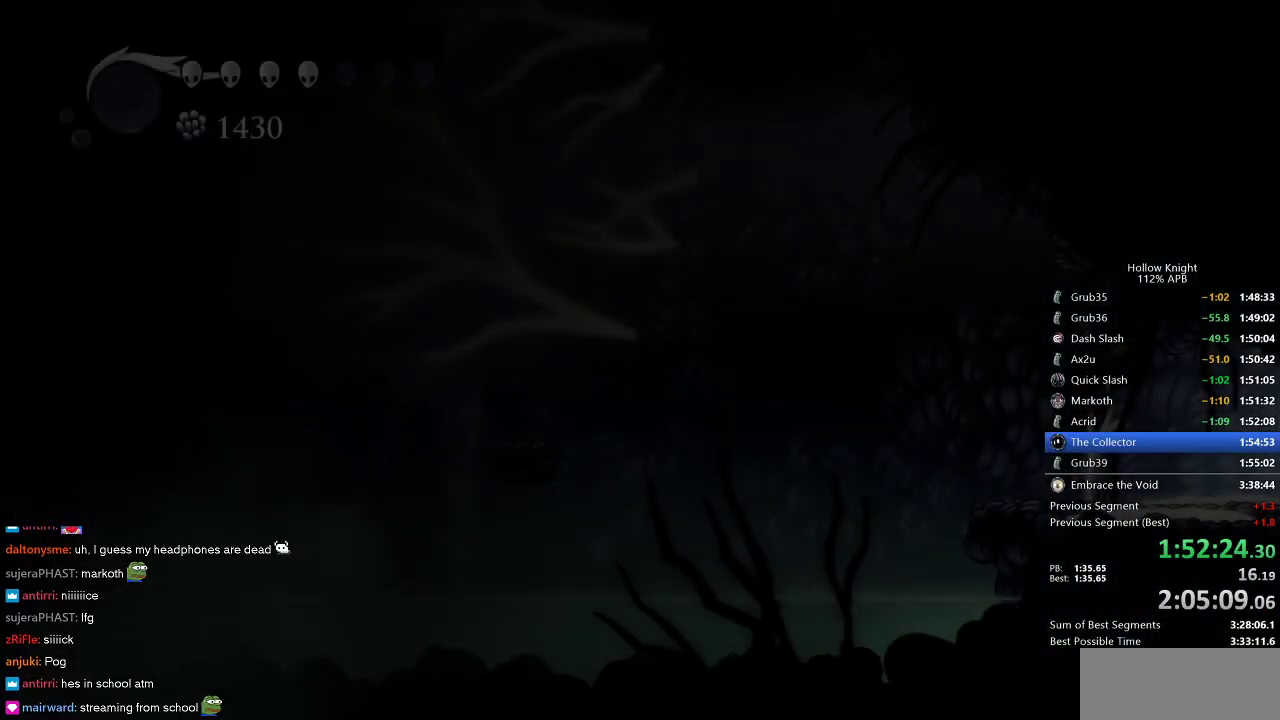
{"keys": ["left"], "events": [[433, "nail", "up"]]}
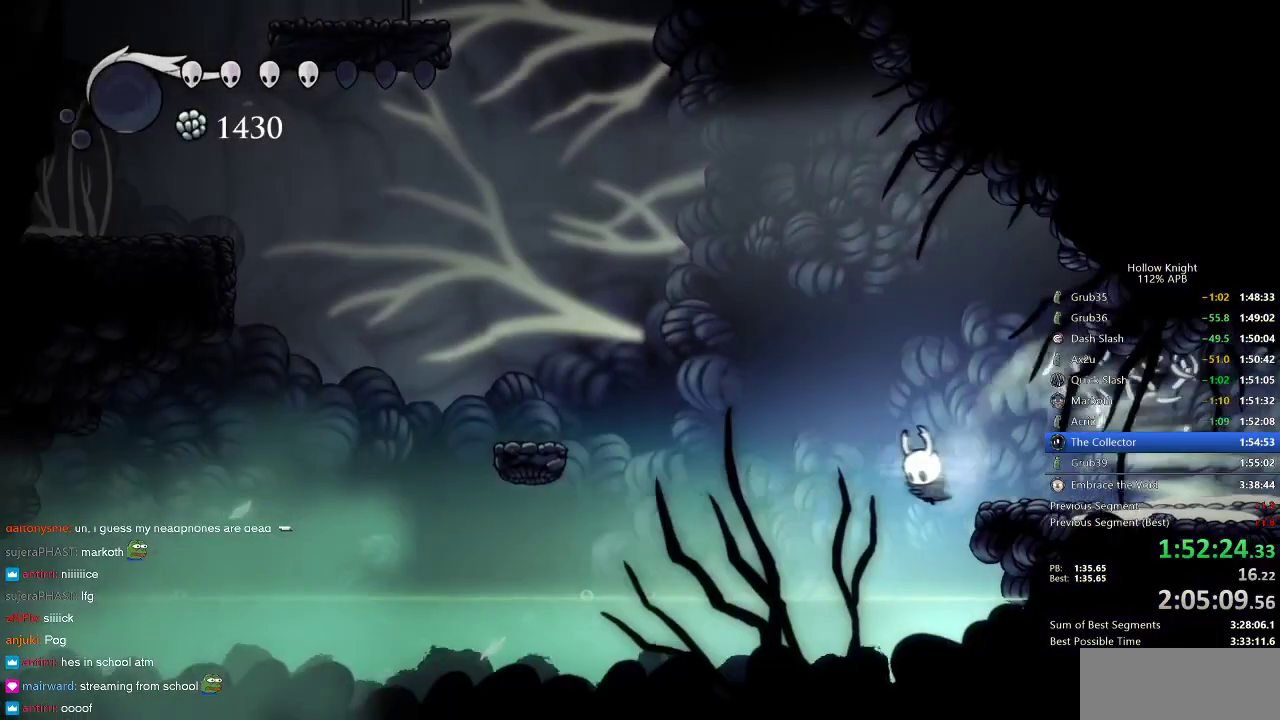
{"keys": ["left"], "events": [[16, "jump", "down"], [66, "left", "up"], [100, "jump", "up"], [400, "left", "down"]]}
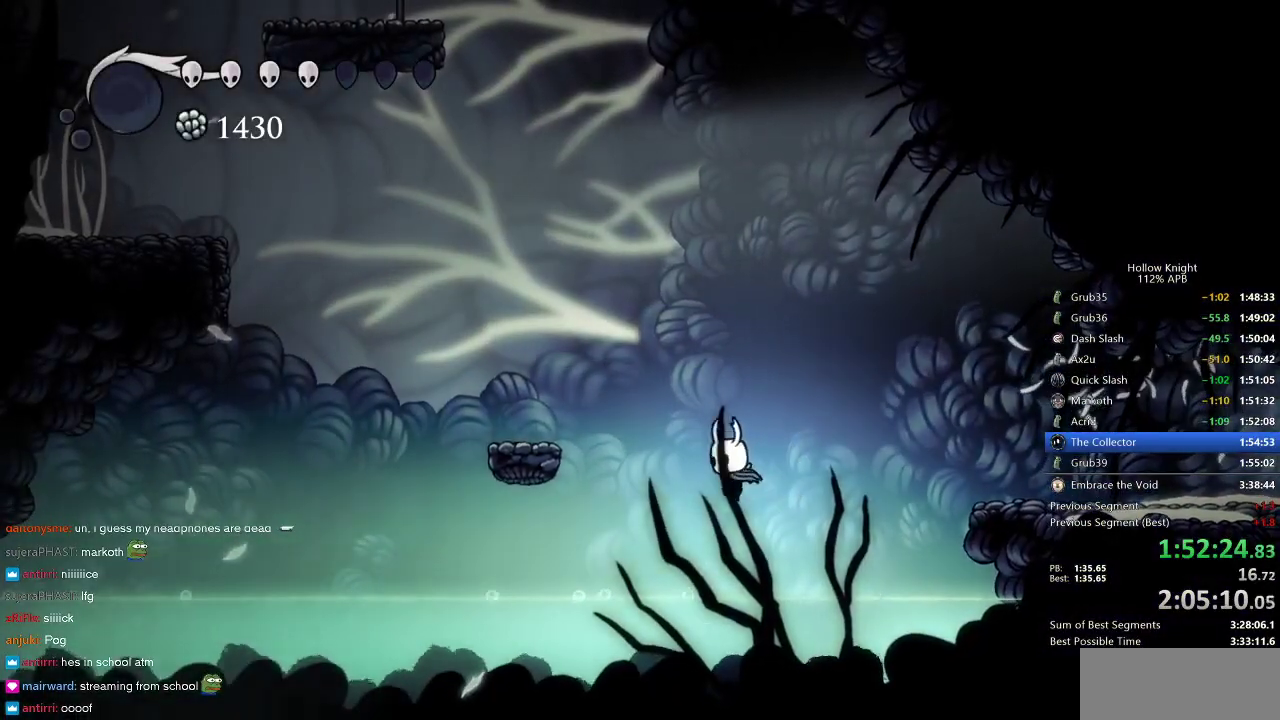
{"keys": ["left"], "events": [[83, "jump", "down"], [416, "jump", "up"]]}
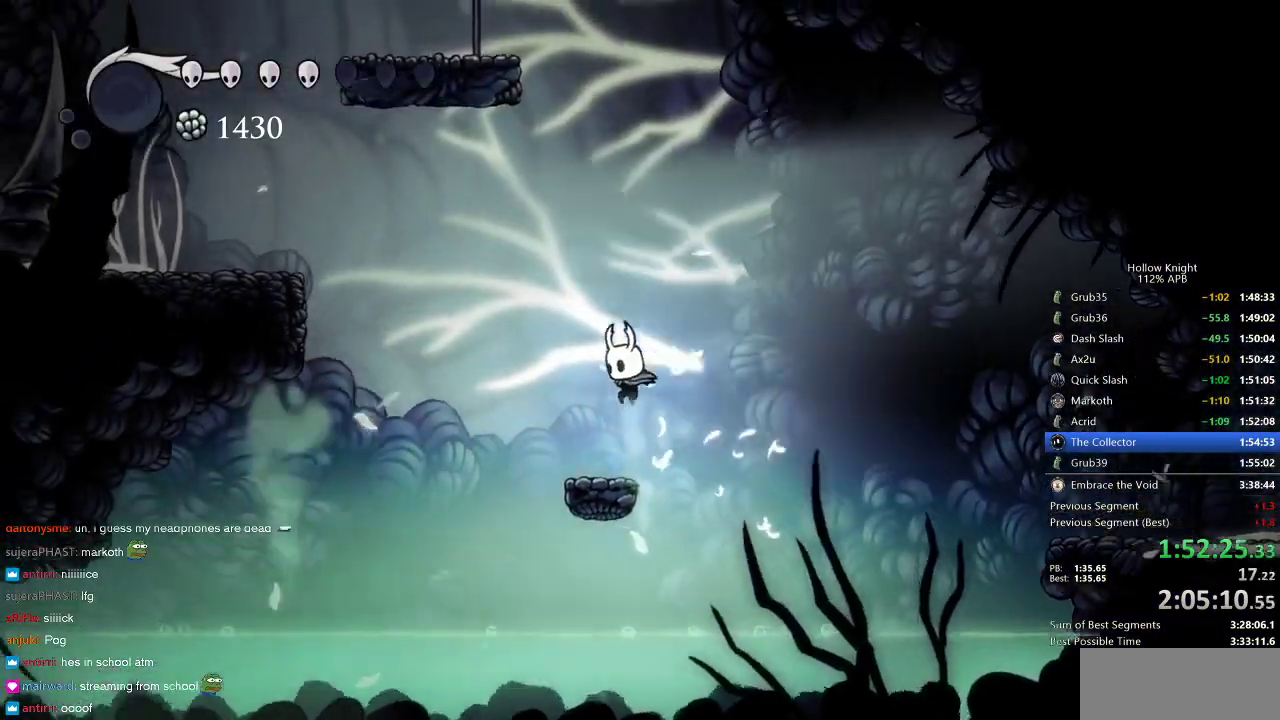
{"keys": ["jump"], "events": [[200, "left", "up"], [250, "jump", "down"]]}
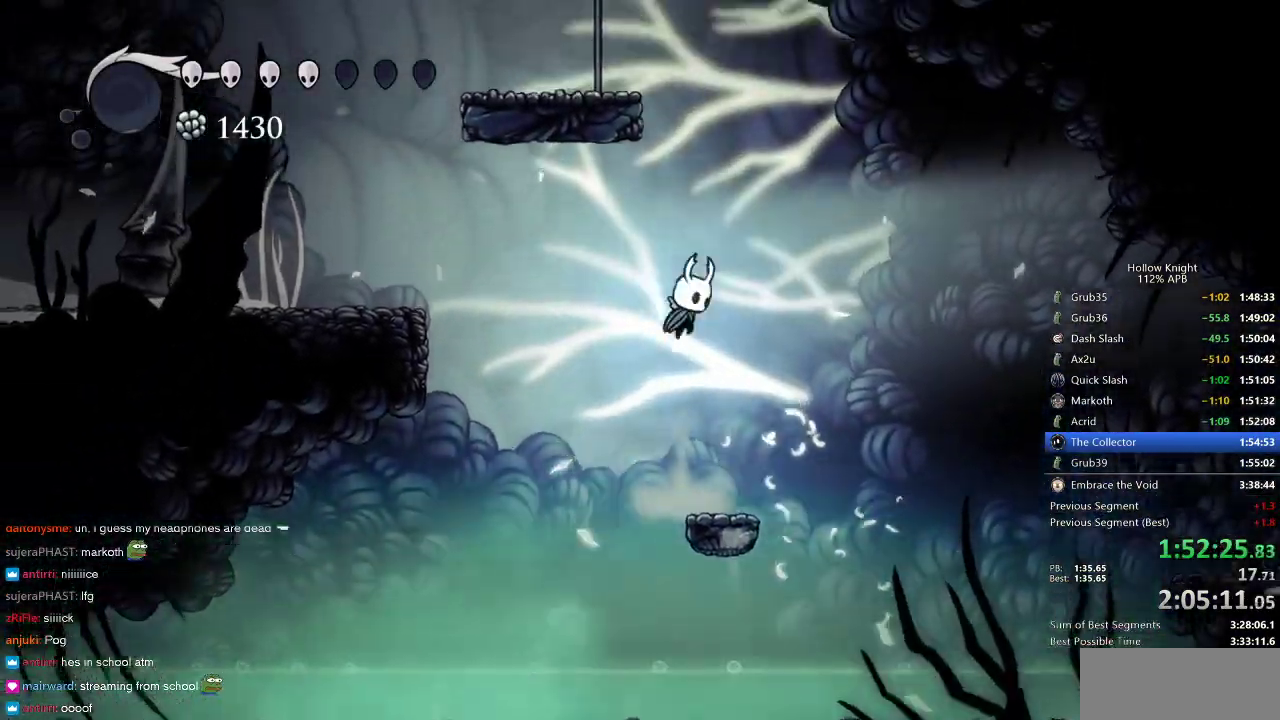
{"keys": ["jump", "left"], "events": [[16, "right", "down"], [66, "jump", "up"], [116, "jump", "down"], [116, "right", "up"], [300, "left", "down"]]}
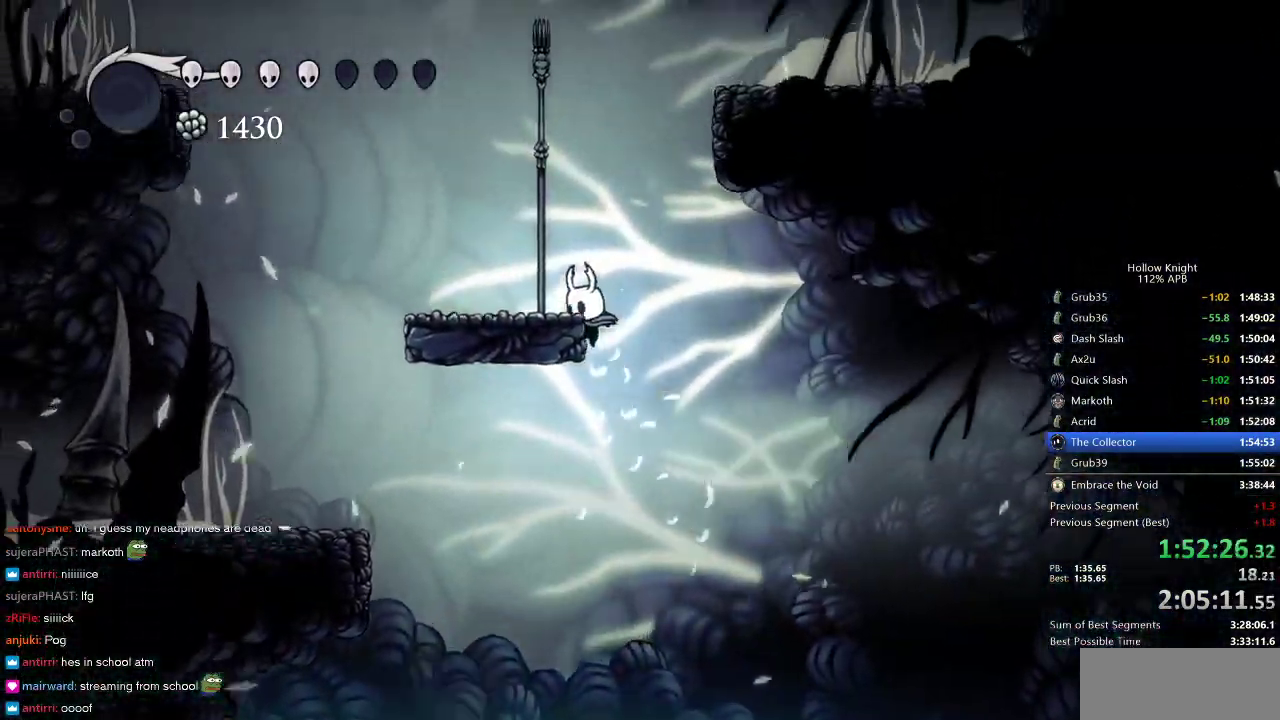
{"keys": ["jump", "left"], "events": [[33, "jump", "up"], [83, "jump", "down"], [233, "left", "up"], [233, "right", "down"], [416, "jump", "up"], [466, "left", "down"], [500, "jump", "down"], [500, "right", "up"]]}
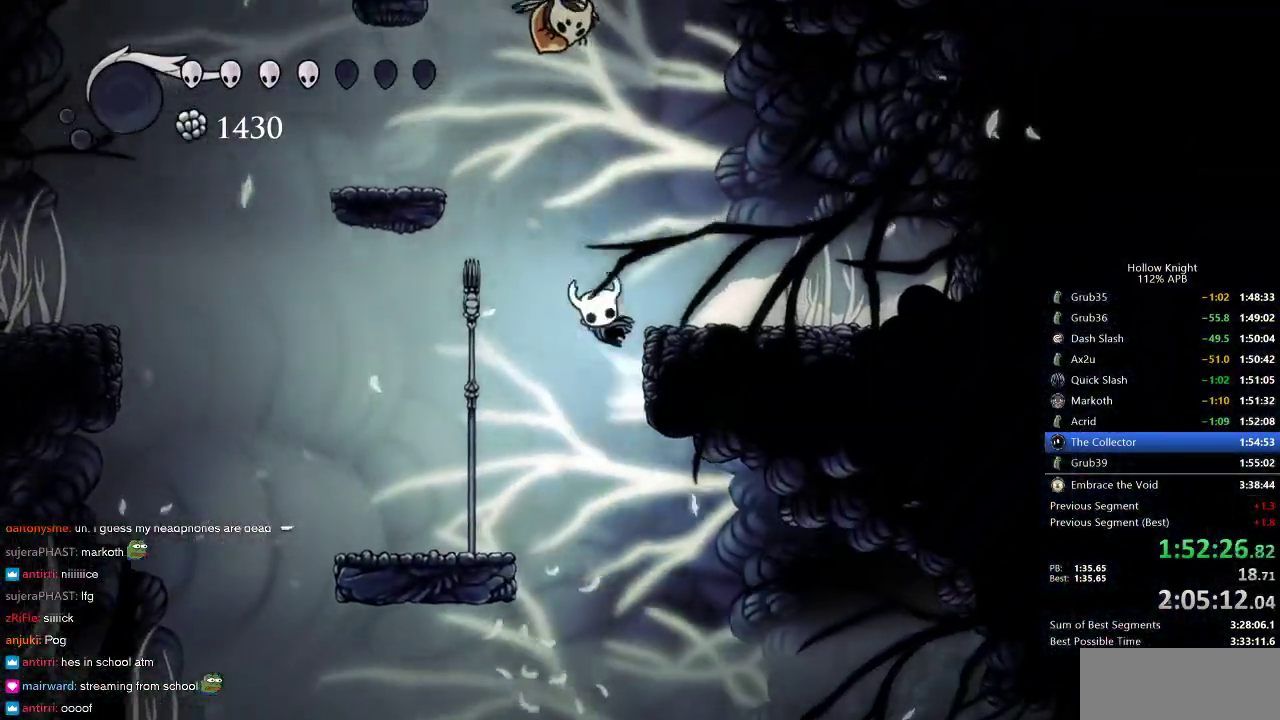
{"keys": ["left"], "events": [[333, "jump", "up"]]}
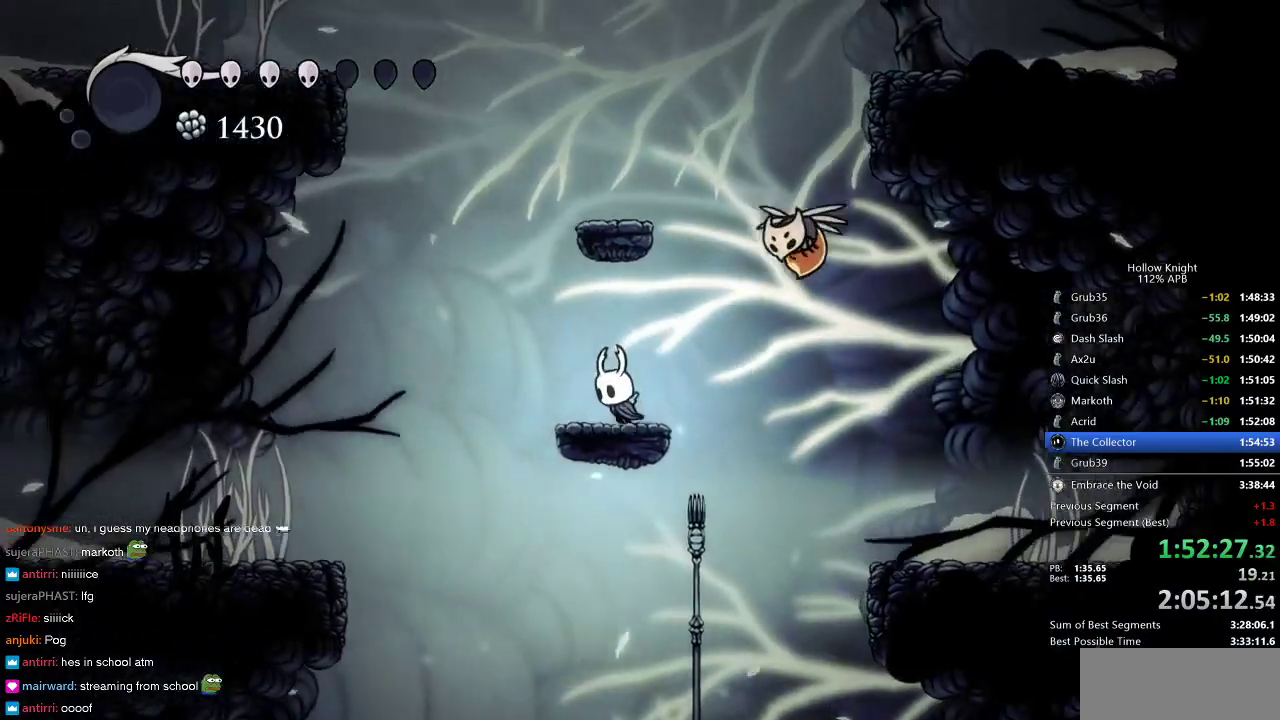
{"keys": ["jump", "left", "right"], "events": [[66, "jump", "down"], [250, "left", "up"], [250, "right", "down"], [400, "jump", "up"], [450, "jump", "down"], [450, "left", "down"]]}
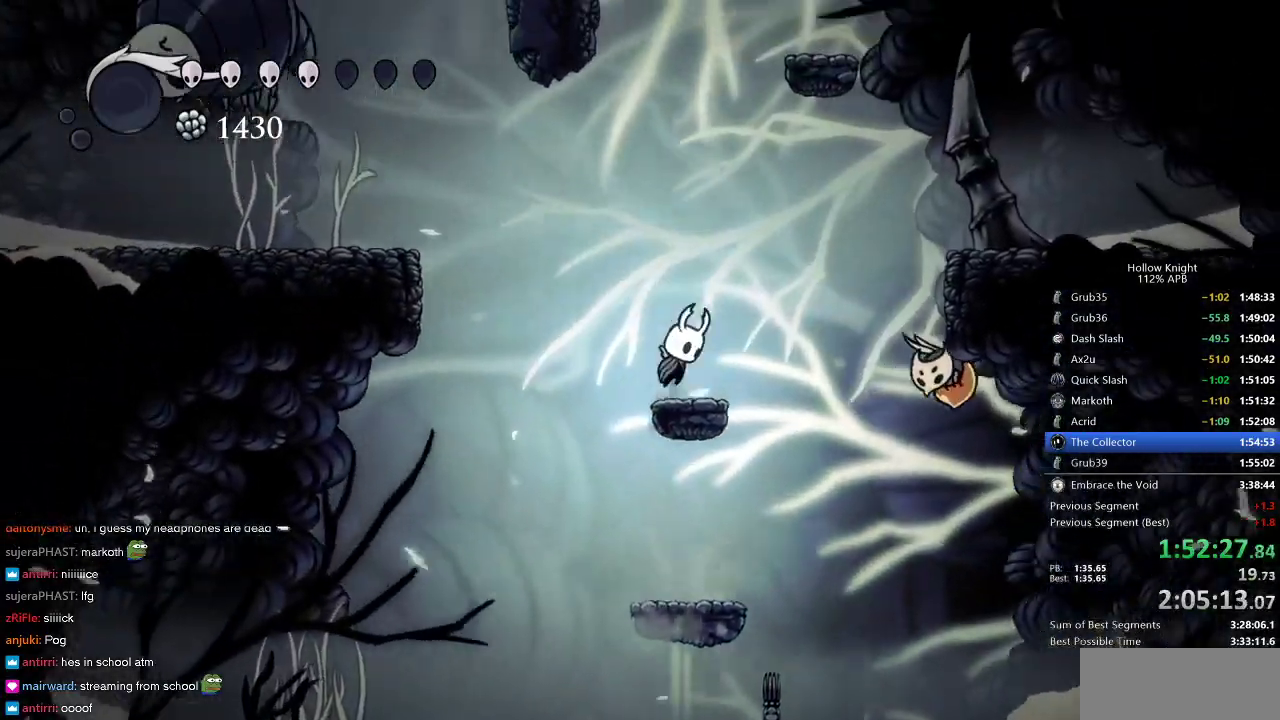
{"keys": ["jump", "left"], "events": [[33, "right", "up"], [316, "jump", "up"], [366, "jump", "down"]]}
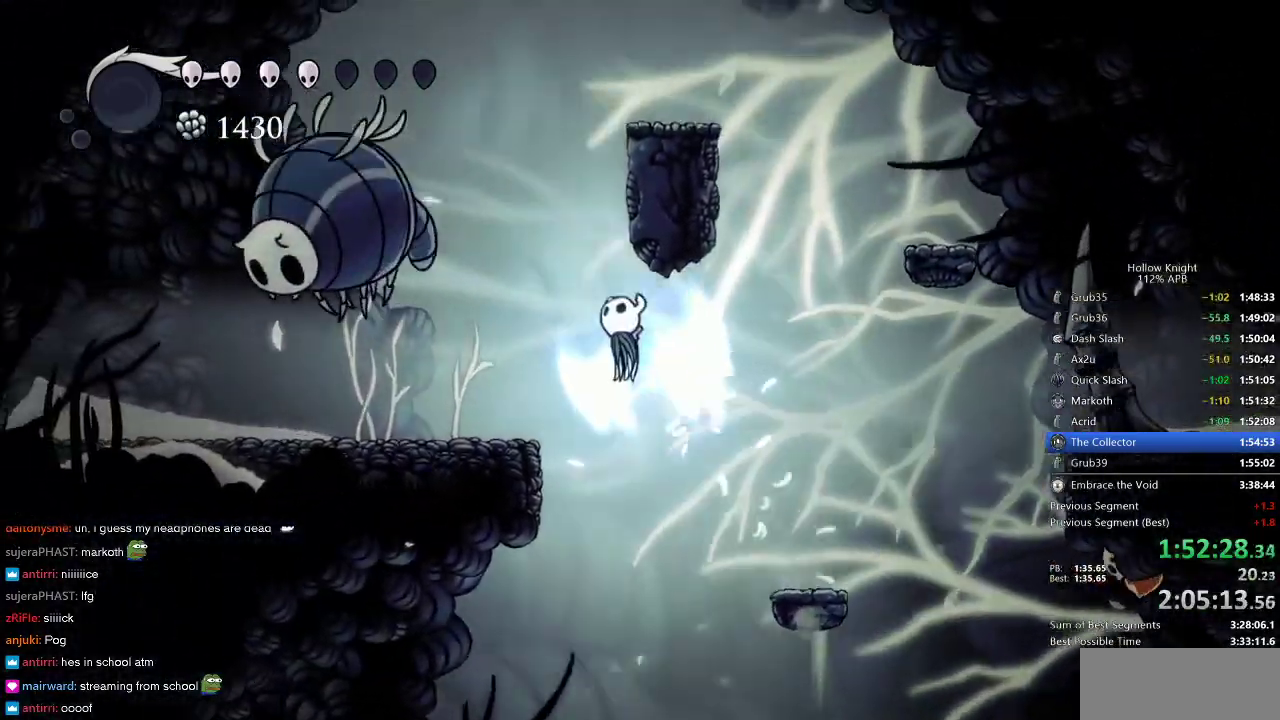
{"keys": ["jump"], "events": [[100, "left", "up"], [150, "right", "down"], [283, "jump", "up"], [333, "jump", "down"], [483, "right", "up"]]}
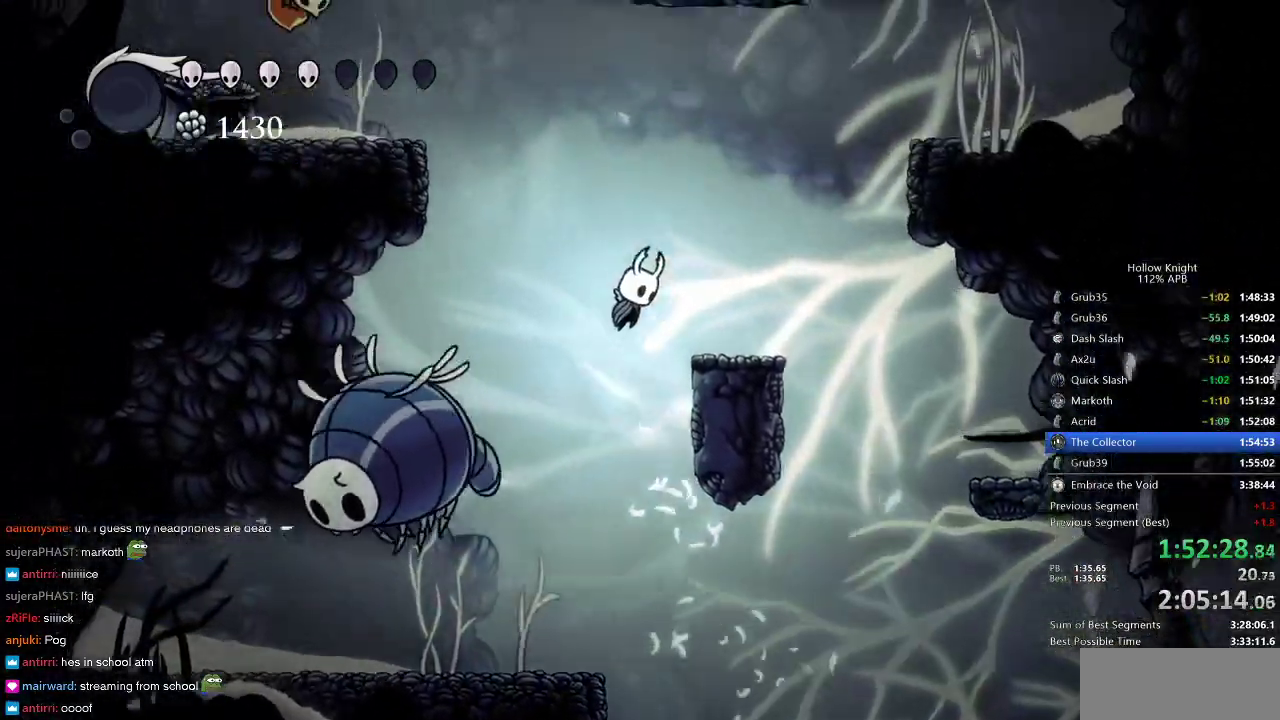
{"keys": ["jump", "left"], "events": [[200, "left", "down"]]}